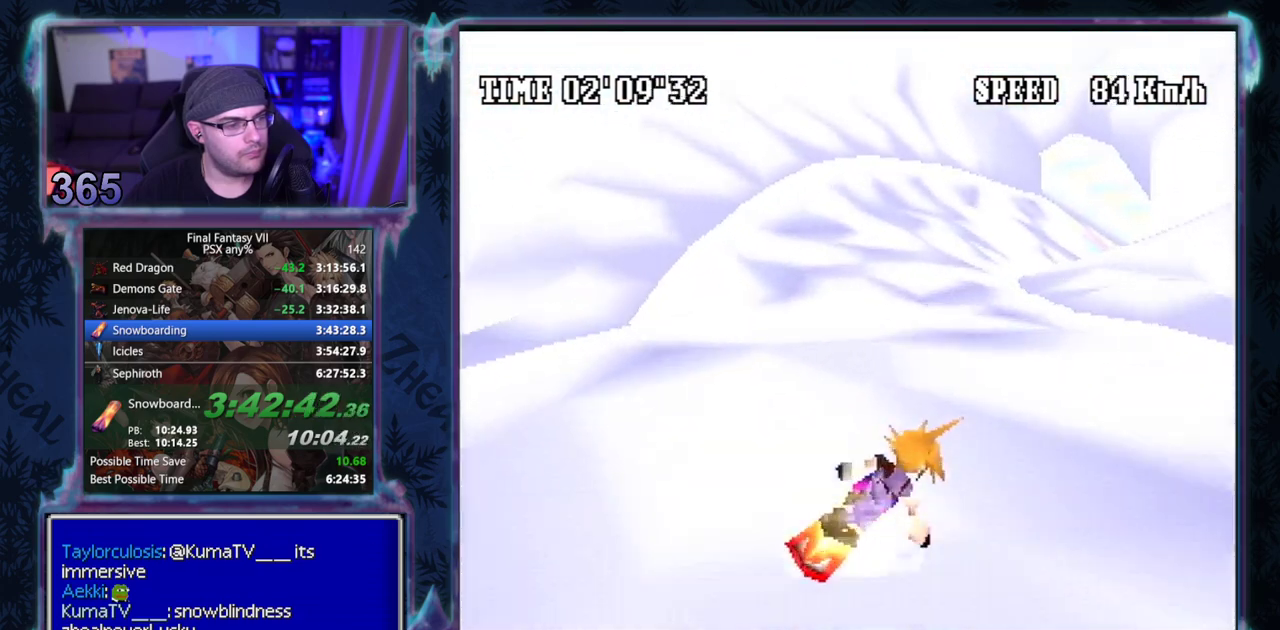
Gameplay with a controller (PlayStation layout); each line is a JSON object with the inputs held at the frame after it. "events" lists button and stick changes between this image and that frame as [ms after this image, input, new state], when the widget could be followed in between. Not read: L3 R3 right_stick.
{"buttons": ["R1", "DPAD_RIGHT"], "left_stick": "center", "events": [[67, "DPAD_RIGHT", "up"], [150, "DPAD_RIGHT", "down"]]}
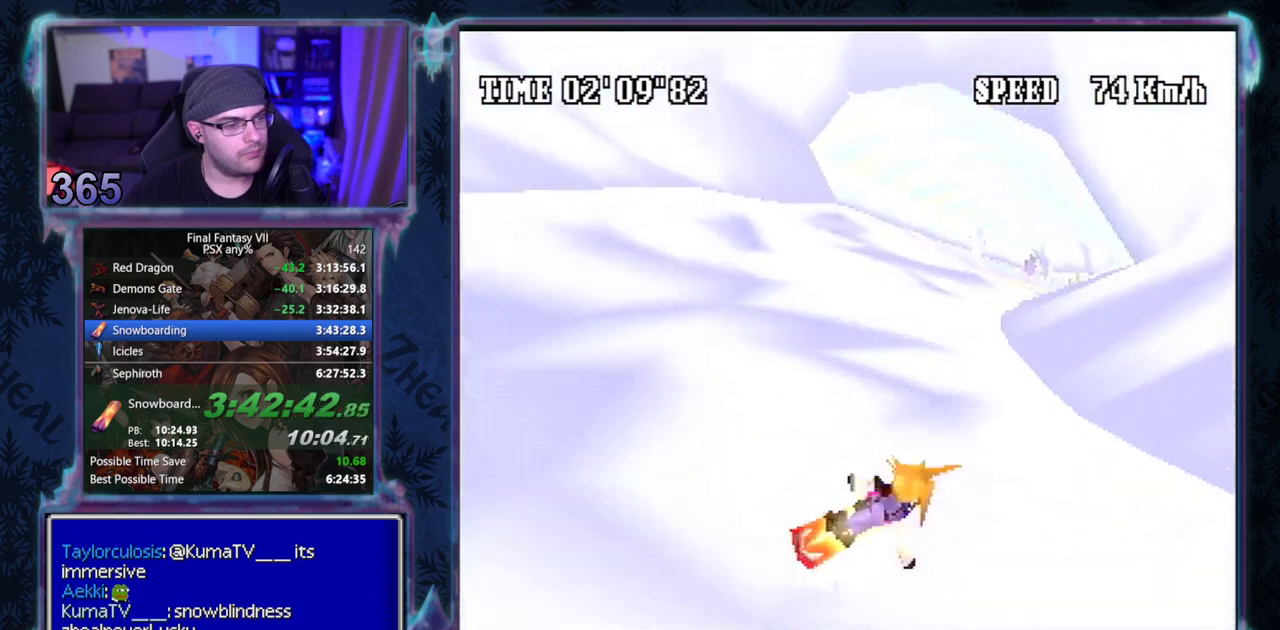
{"buttons": ["R1"], "left_stick": "center", "events": [[100, "DPAD_RIGHT", "up"]]}
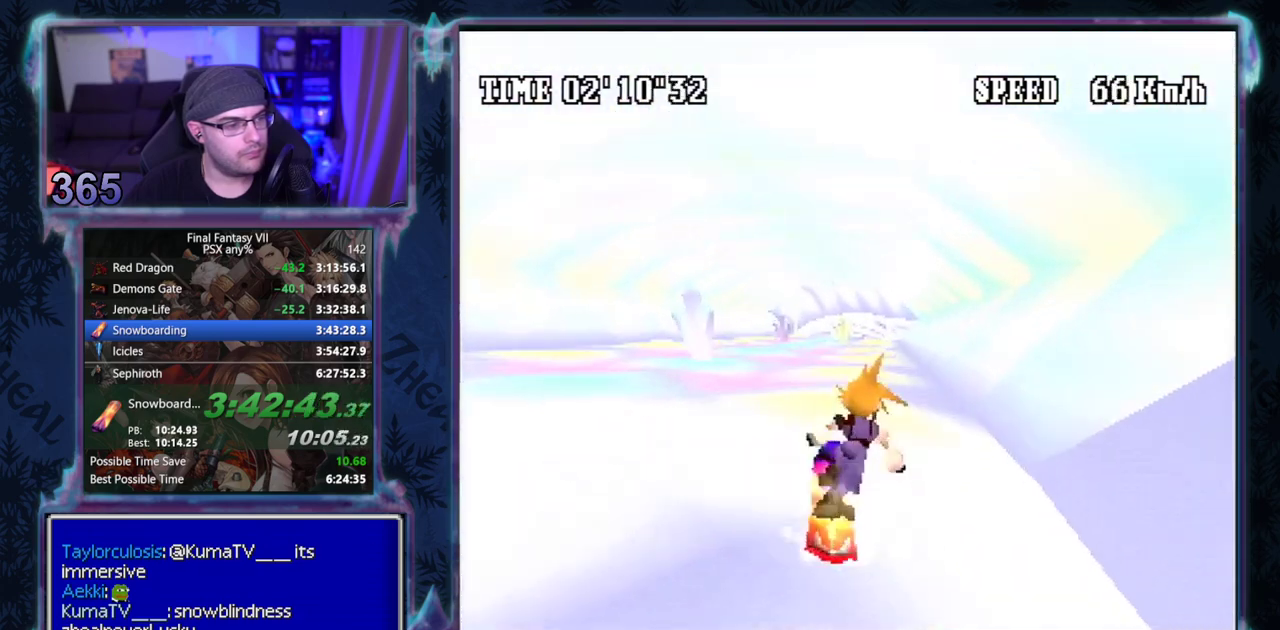
{"buttons": ["R1"], "left_stick": "center", "events": [[17, "DPAD_RIGHT", "down"], [217, "DPAD_RIGHT", "up"], [367, "DPAD_RIGHT", "down"], [483, "DPAD_RIGHT", "up"]]}
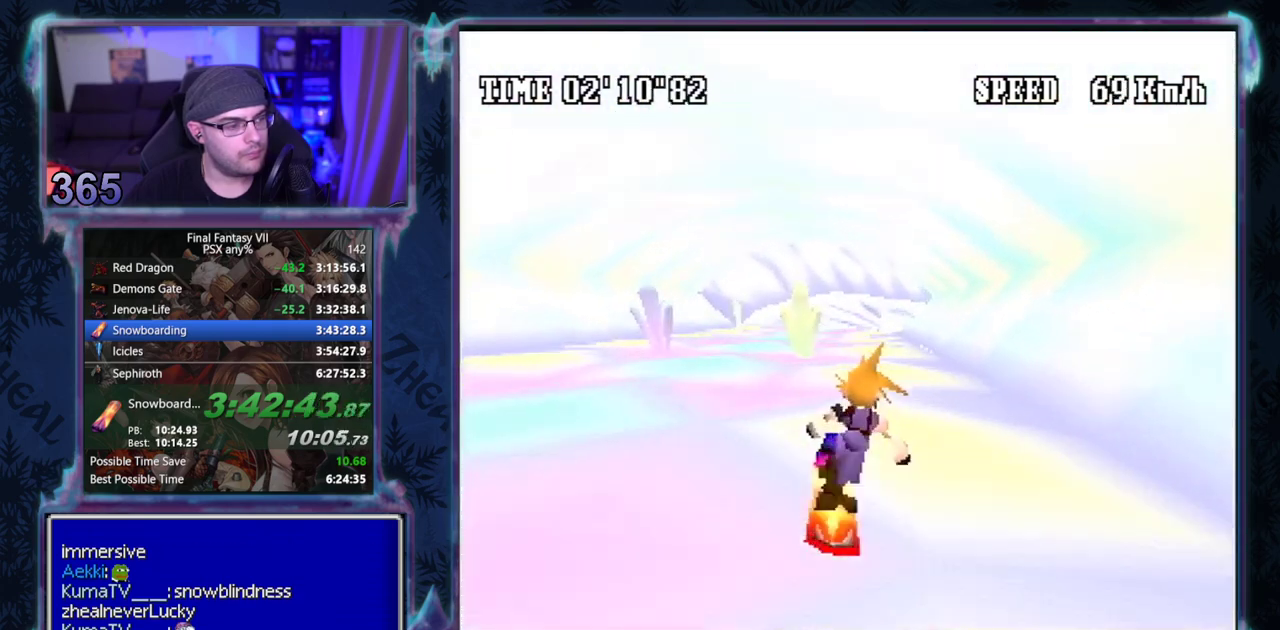
{"buttons": ["R1", "DPAD_RIGHT"], "left_stick": "center", "events": [[317, "DPAD_RIGHT", "down"]]}
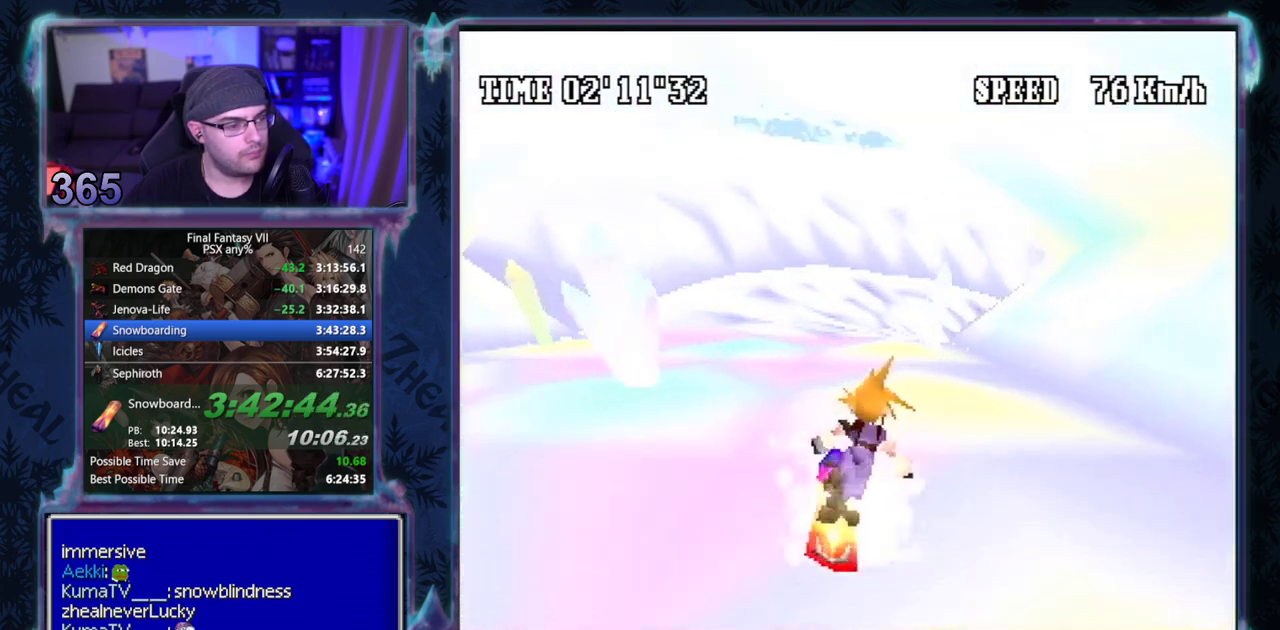
{"buttons": ["R1", "DPAD_RIGHT"], "left_stick": "center", "events": []}
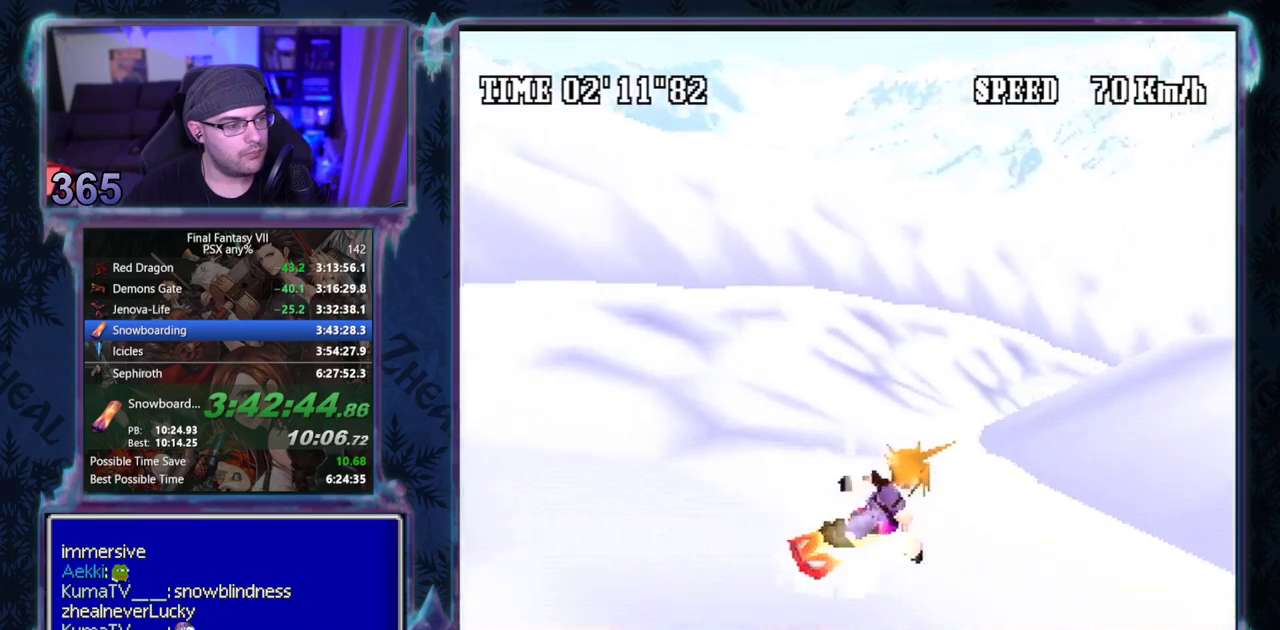
{"buttons": ["R1", "DPAD_RIGHT"], "left_stick": "center", "events": [[167, "DPAD_RIGHT", "up"], [267, "DPAD_RIGHT", "down"]]}
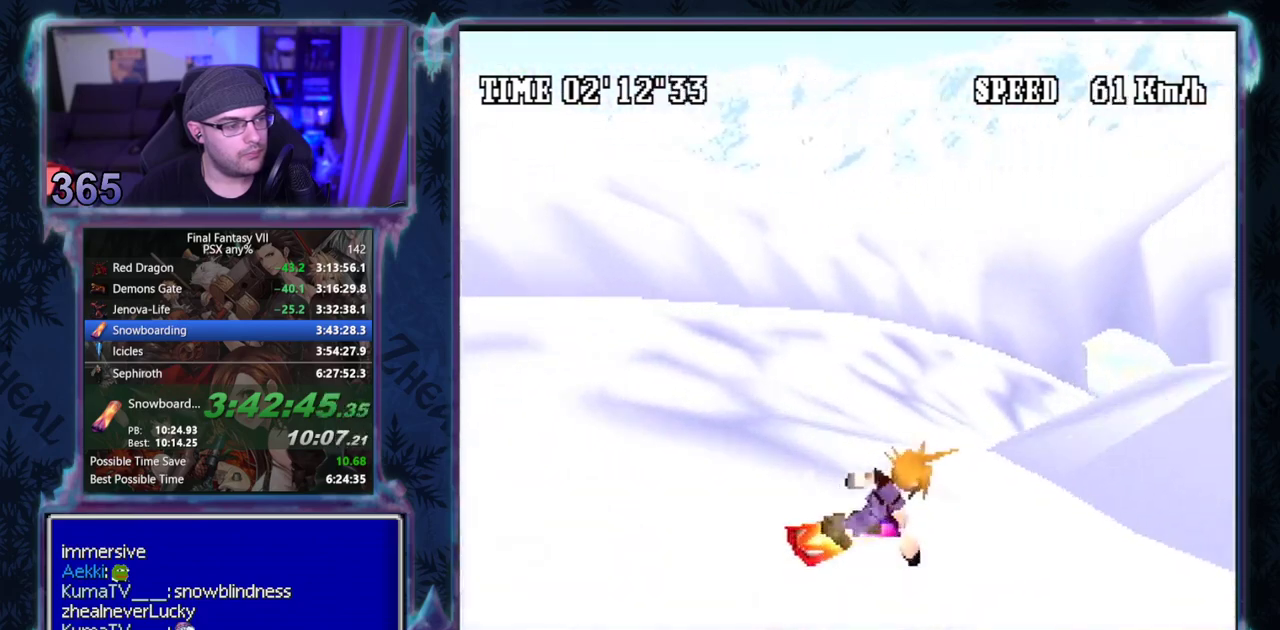
{"buttons": ["R1", "DPAD_RIGHT"], "left_stick": "center", "events": [[17, "DPAD_RIGHT", "up"], [117, "DPAD_RIGHT", "down"], [267, "DPAD_RIGHT", "up"], [383, "DPAD_RIGHT", "down"]]}
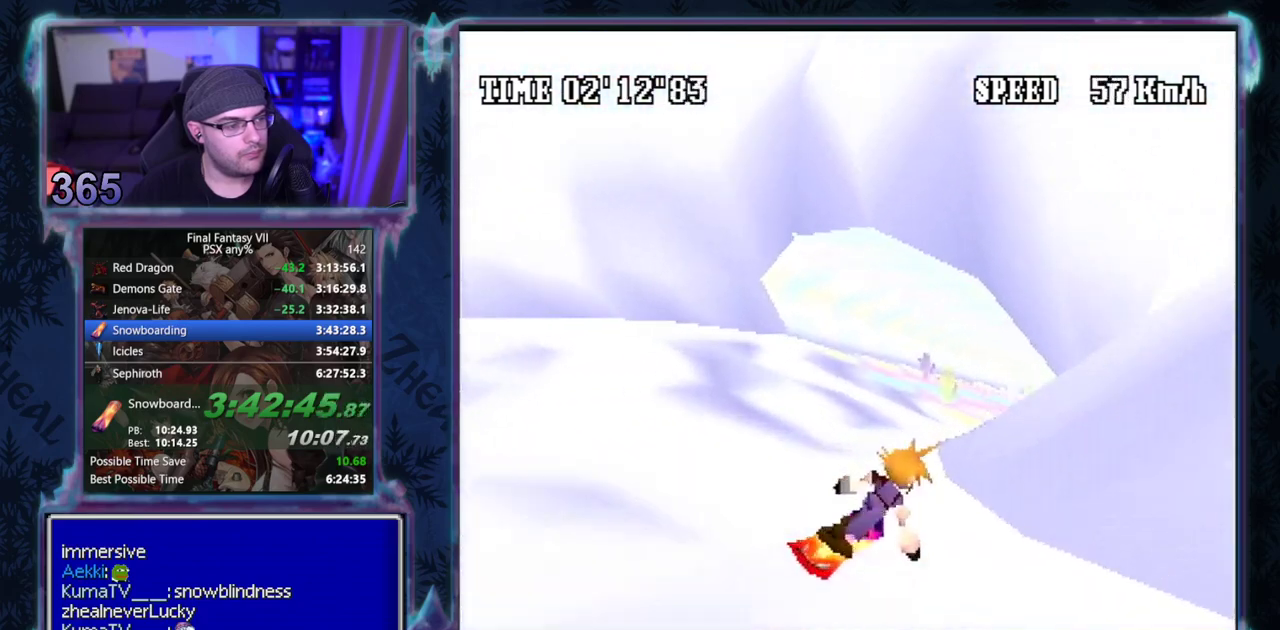
{"buttons": ["R1"], "left_stick": "center", "events": [[17, "DPAD_RIGHT", "up"], [100, "DPAD_RIGHT", "down"], [183, "DPAD_RIGHT", "up"], [350, "DPAD_RIGHT", "down"], [500, "DPAD_RIGHT", "up"]]}
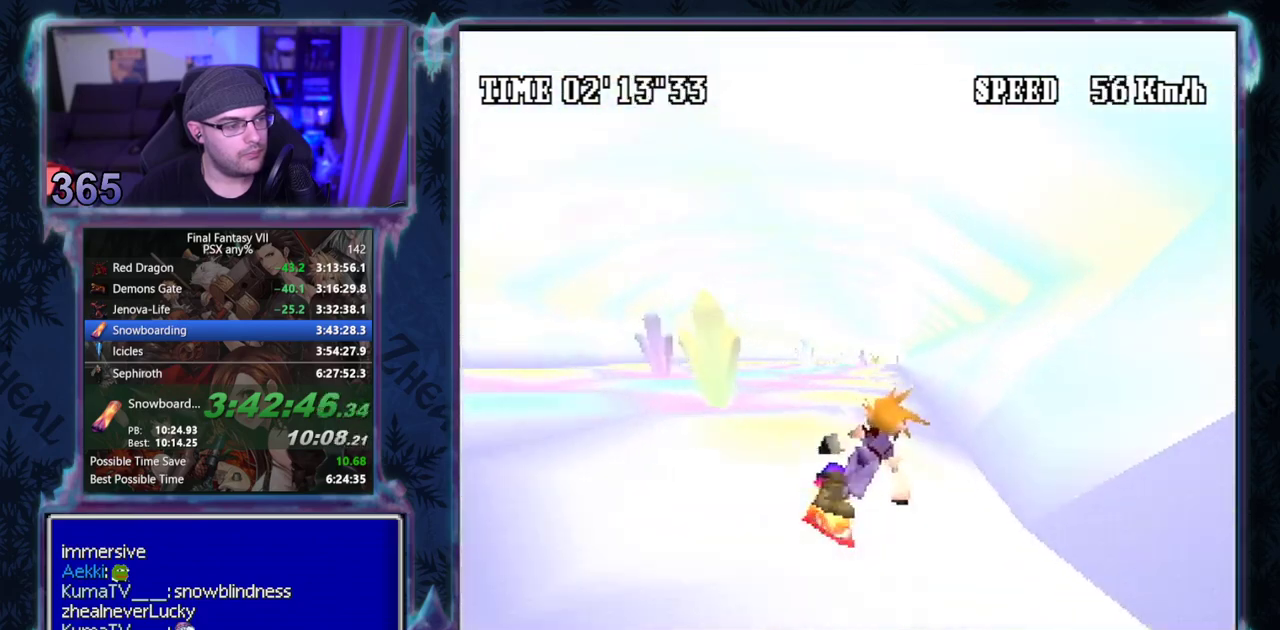
{"buttons": ["R1"], "left_stick": "center", "events": [[333, "DPAD_RIGHT", "down"], [417, "DPAD_RIGHT", "up"]]}
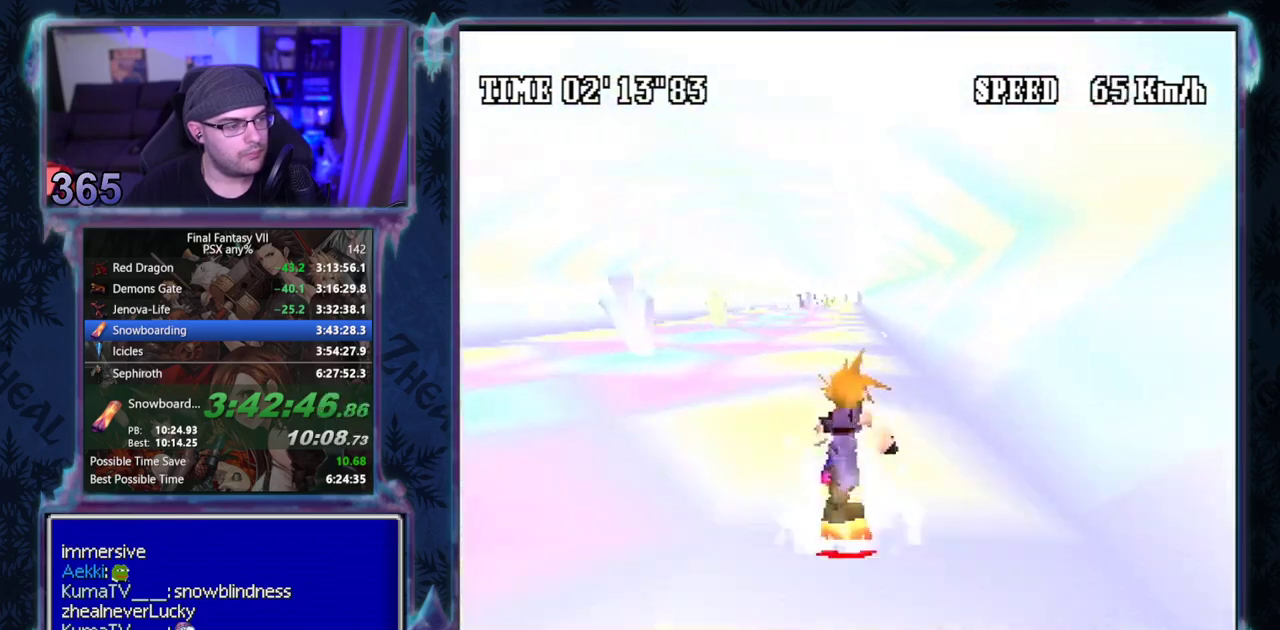
{"buttons": ["R1"], "left_stick": "center", "events": [[350, "DPAD_LEFT", "down"], [500, "DPAD_LEFT", "up"]]}
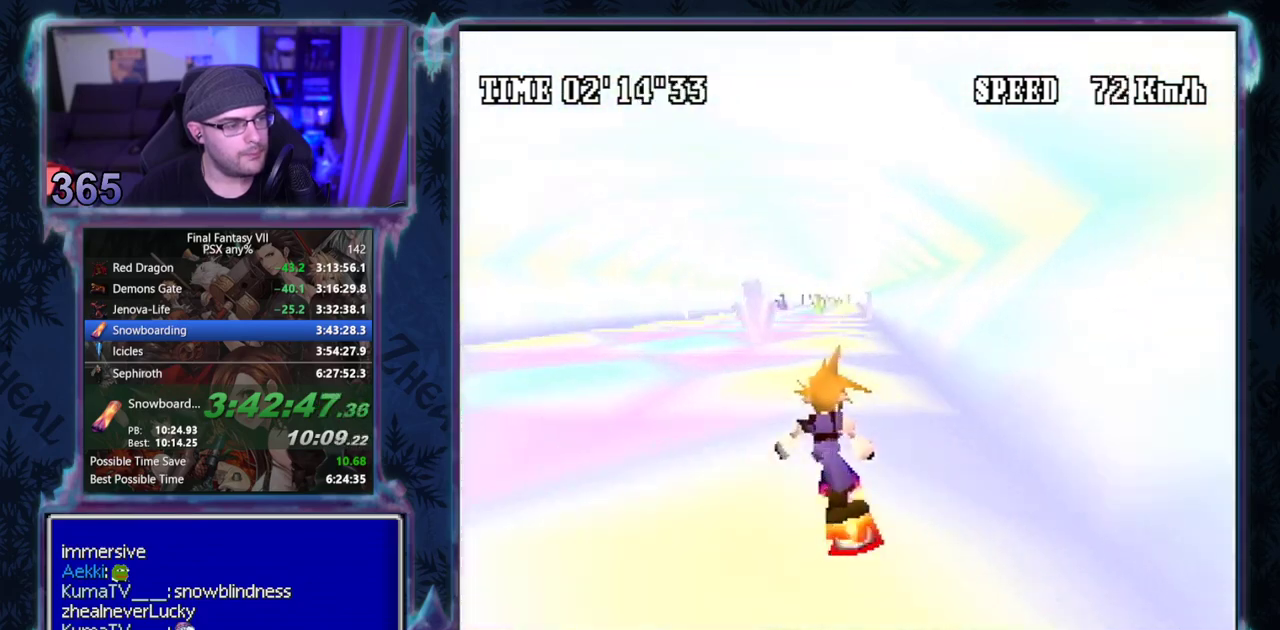
{"buttons": ["R1"], "left_stick": "center", "events": [[183, "DPAD_LEFT", "down"], [350, "DPAD_LEFT", "up"]]}
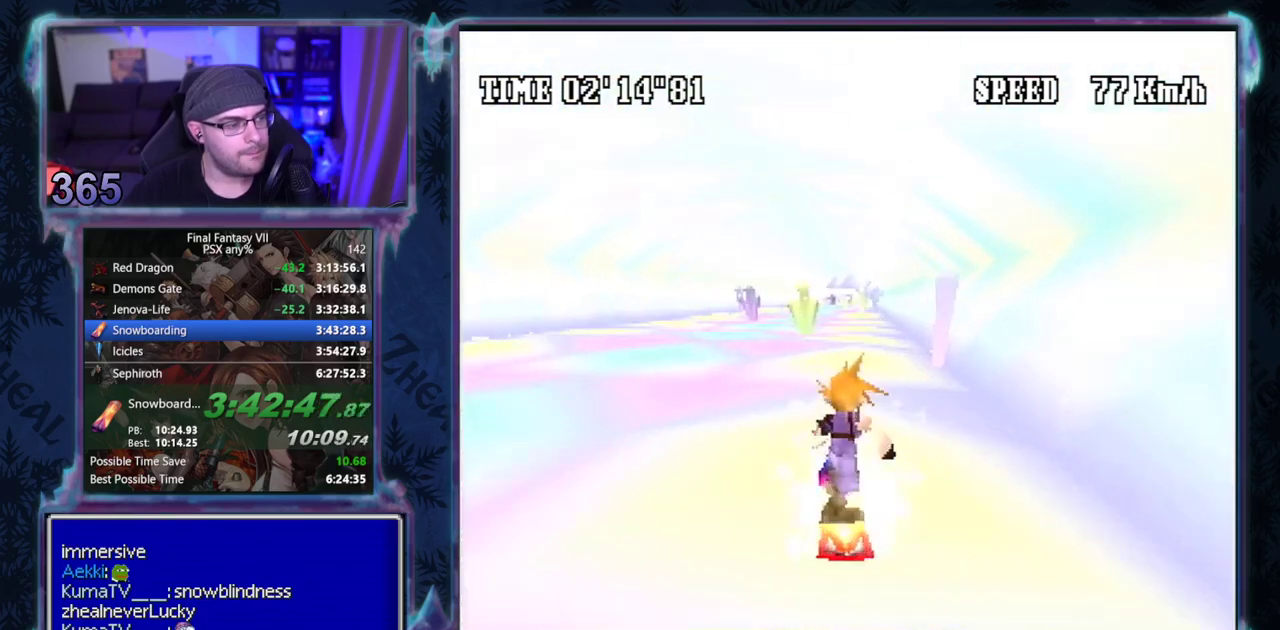
{"buttons": ["R1", "DPAD_RIGHT"], "left_stick": "center", "events": [[500, "DPAD_RIGHT", "down"]]}
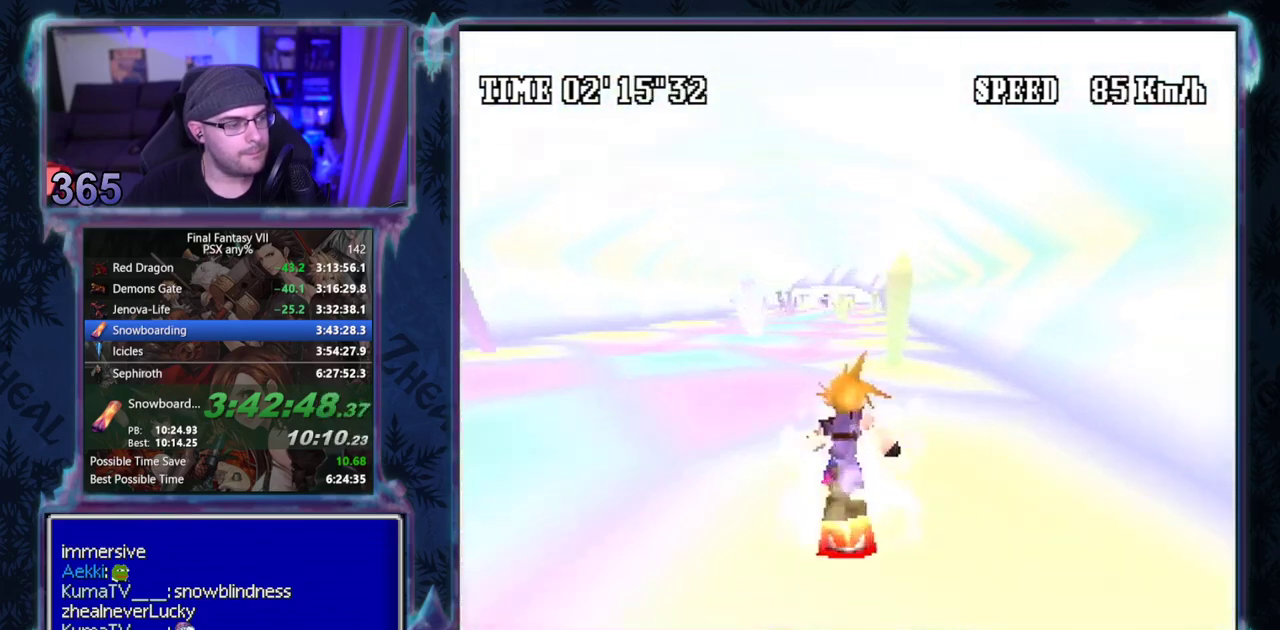
{"buttons": ["R1"], "left_stick": "center", "events": [[250, "DPAD_RIGHT", "up"]]}
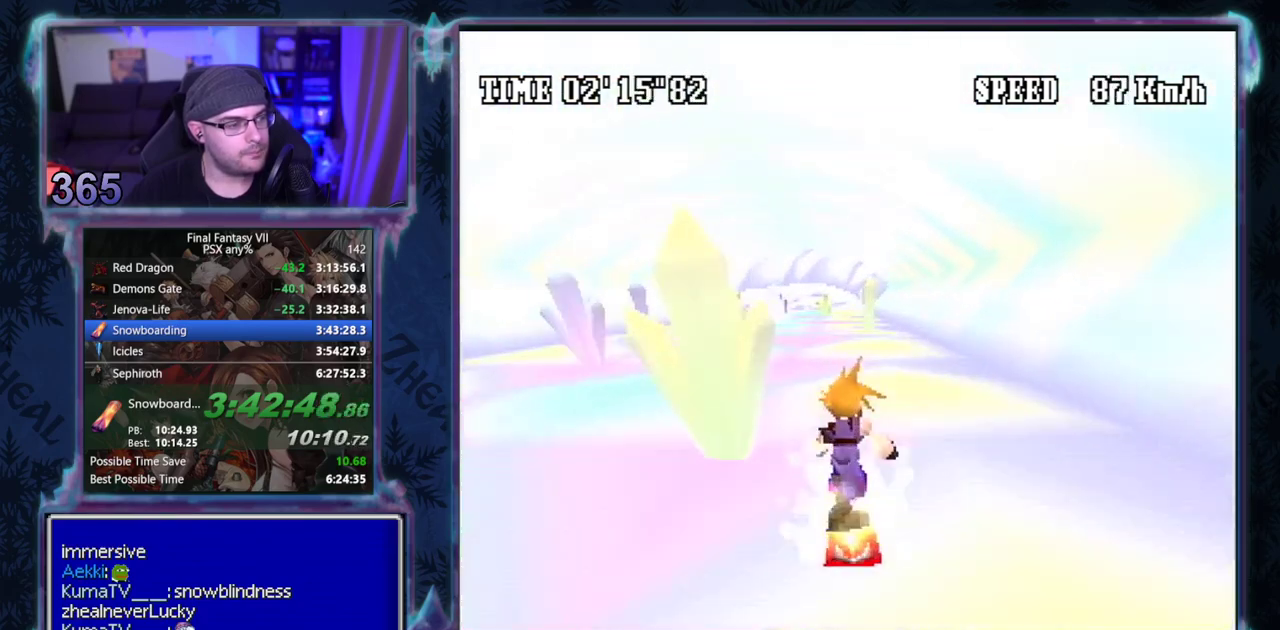
{"buttons": ["R1", "DPAD_LEFT"], "left_stick": "center", "events": [[317, "DPAD_LEFT", "down"]]}
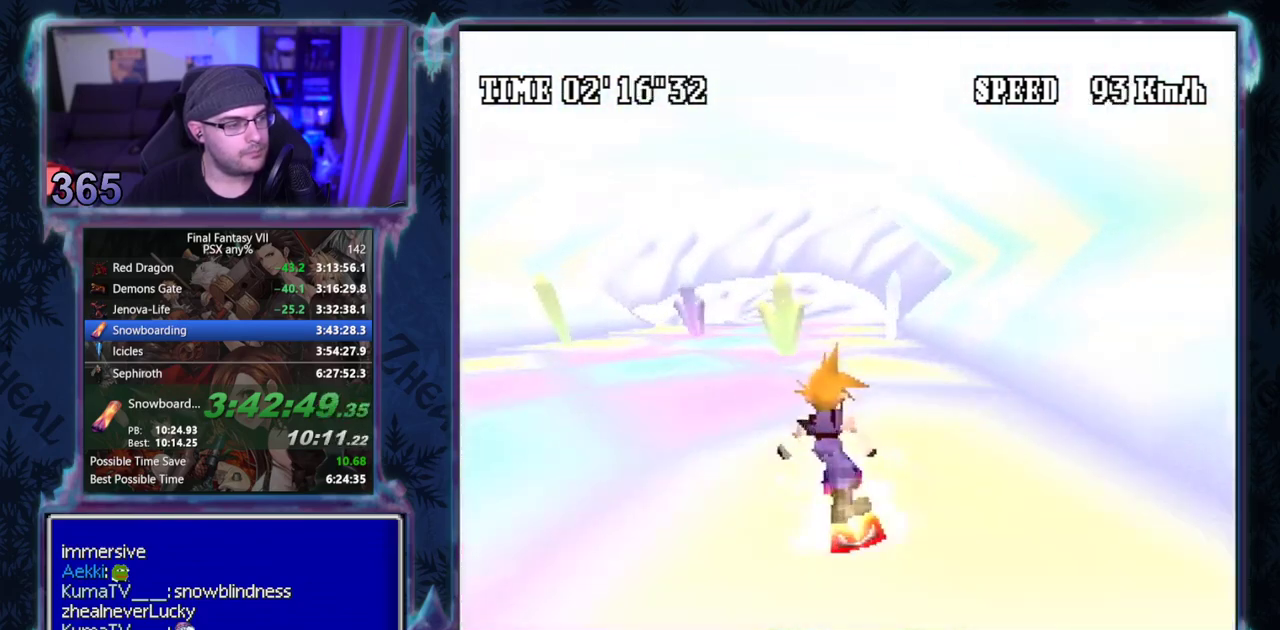
{"buttons": ["R1", "DPAD_LEFT"], "left_stick": "center", "events": []}
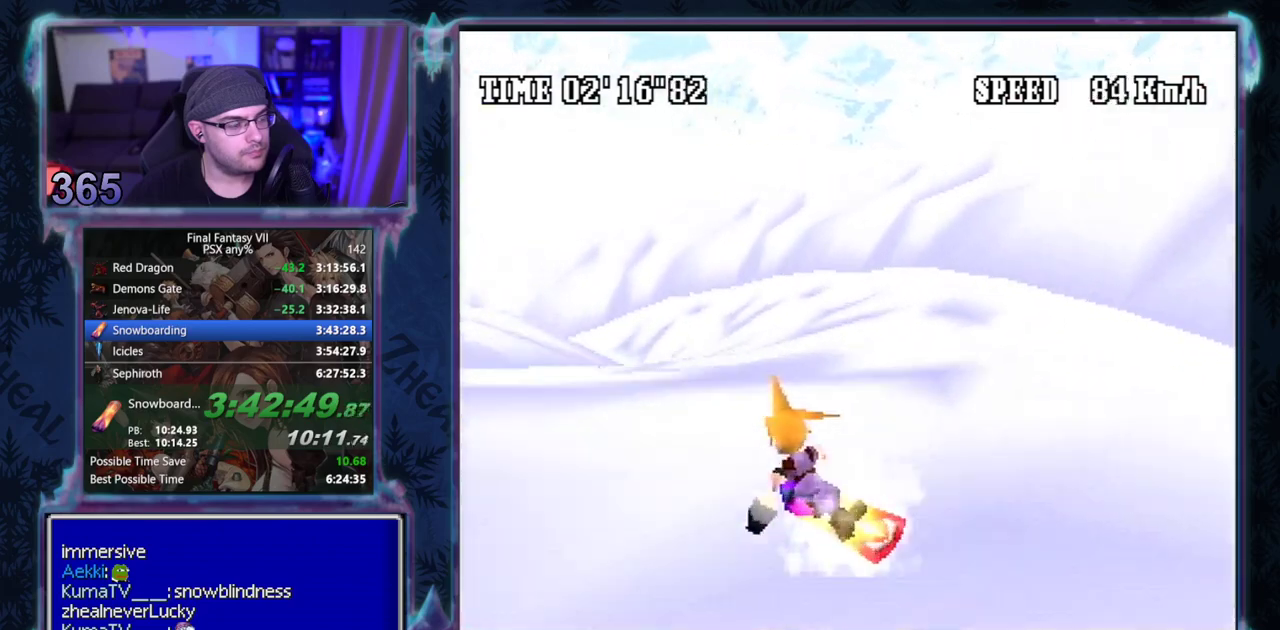
{"buttons": ["R1", "DPAD_LEFT"], "left_stick": "center", "events": [[133, "DPAD_LEFT", "up"], [250, "DPAD_LEFT", "down"], [383, "DPAD_LEFT", "up"], [483, "DPAD_LEFT", "down"]]}
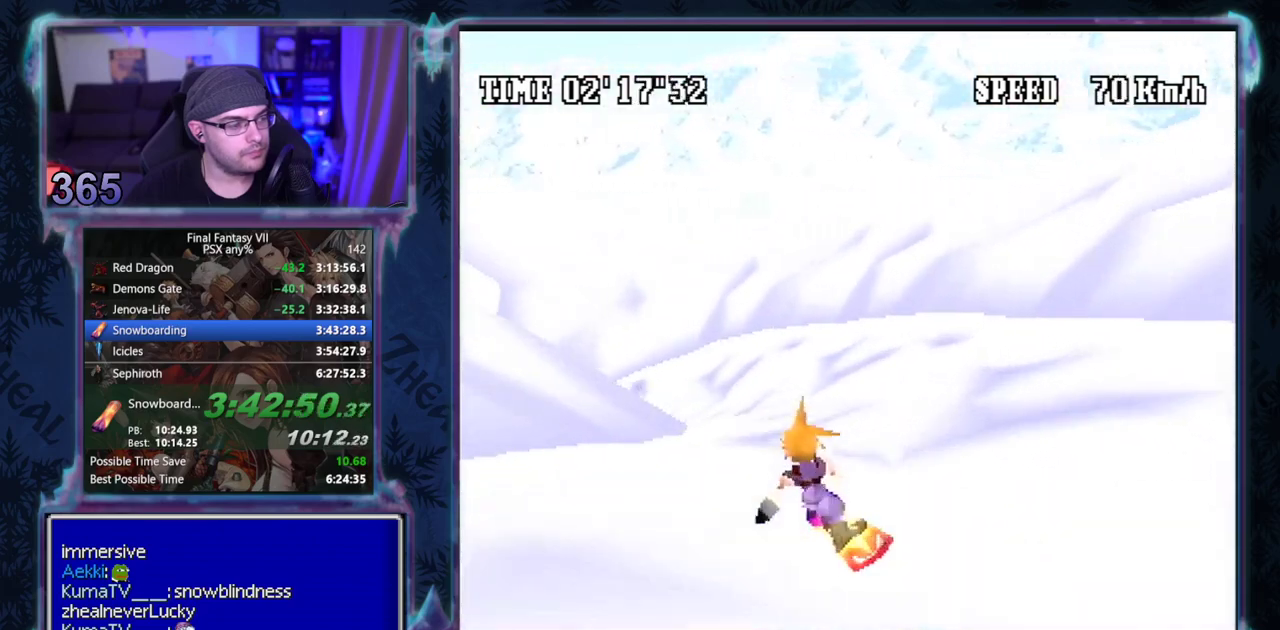
{"buttons": ["R1", "DPAD_LEFT"], "left_stick": "center", "events": [[133, "DPAD_LEFT", "up"], [250, "DPAD_LEFT", "down"]]}
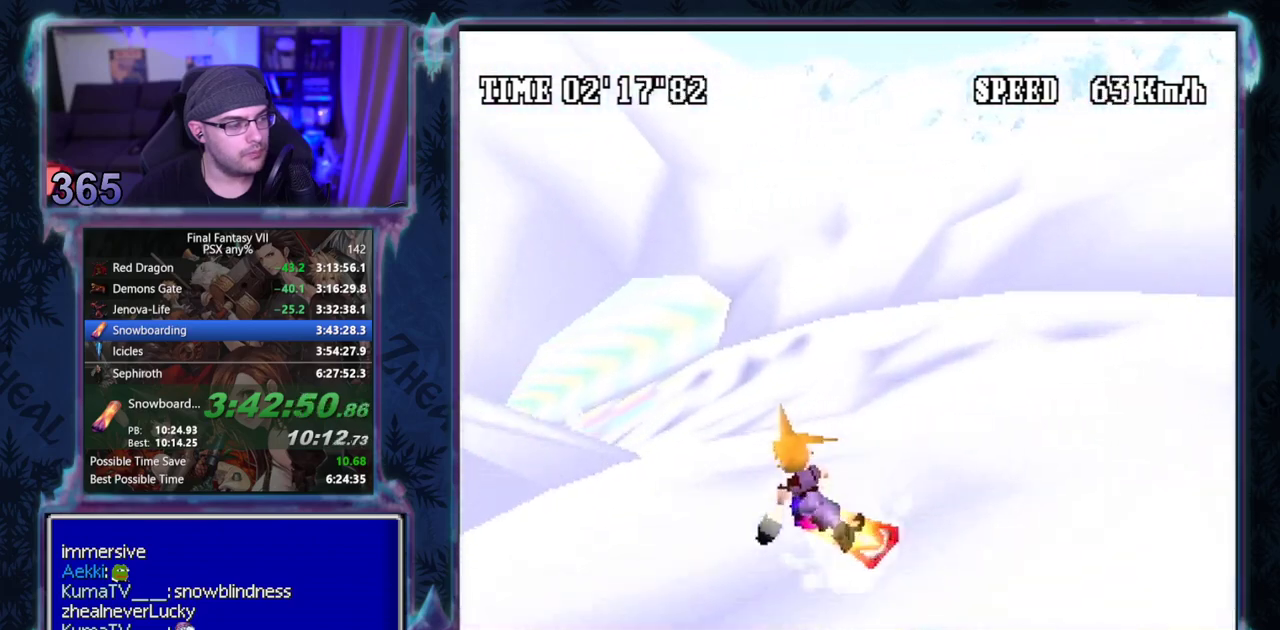
{"buttons": ["R1"], "left_stick": "center", "events": [[283, "DPAD_LEFT", "up"]]}
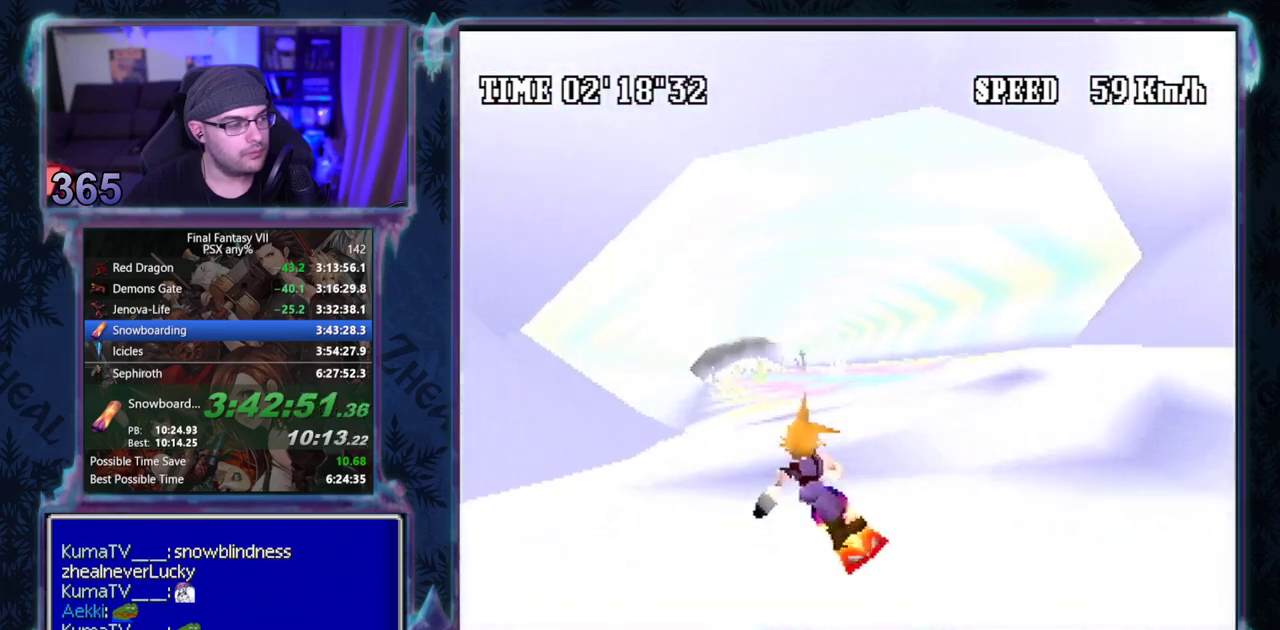
{"buttons": ["R1"], "left_stick": "center", "events": [[17, "DPAD_LEFT", "down"], [83, "DPAD_LEFT", "up"], [333, "DPAD_RIGHT", "down"], [500, "DPAD_RIGHT", "up"]]}
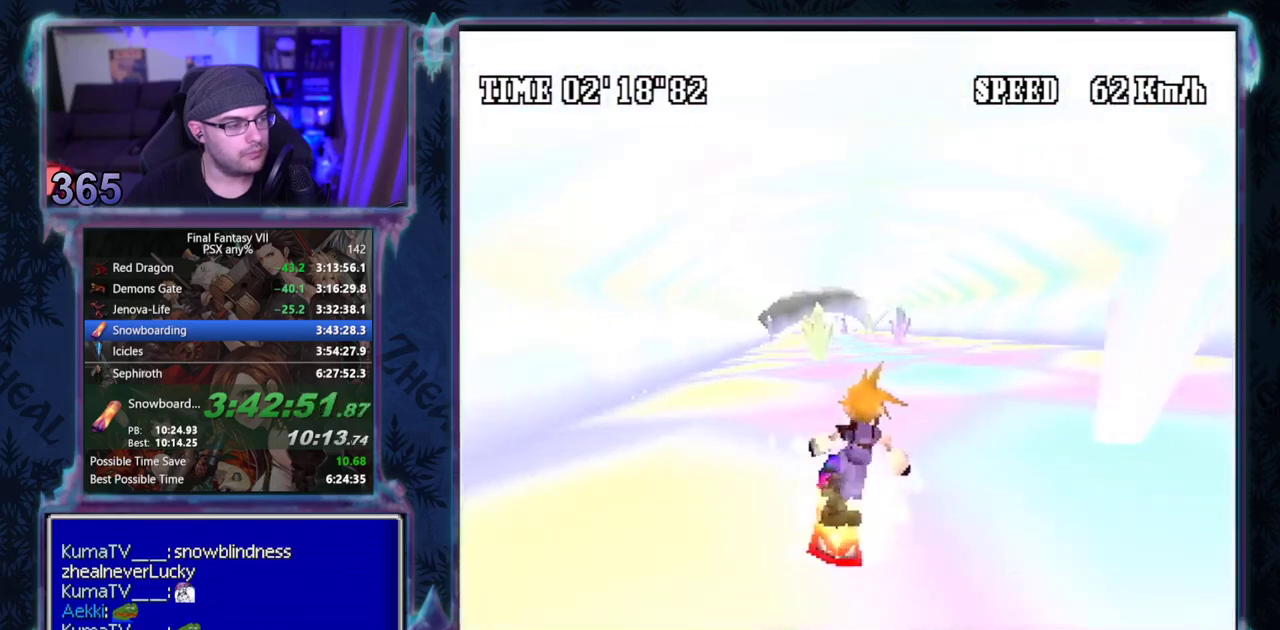
{"buttons": ["R1", "DPAD_LEFT"], "left_stick": "center", "events": [[283, "DPAD_LEFT", "down"]]}
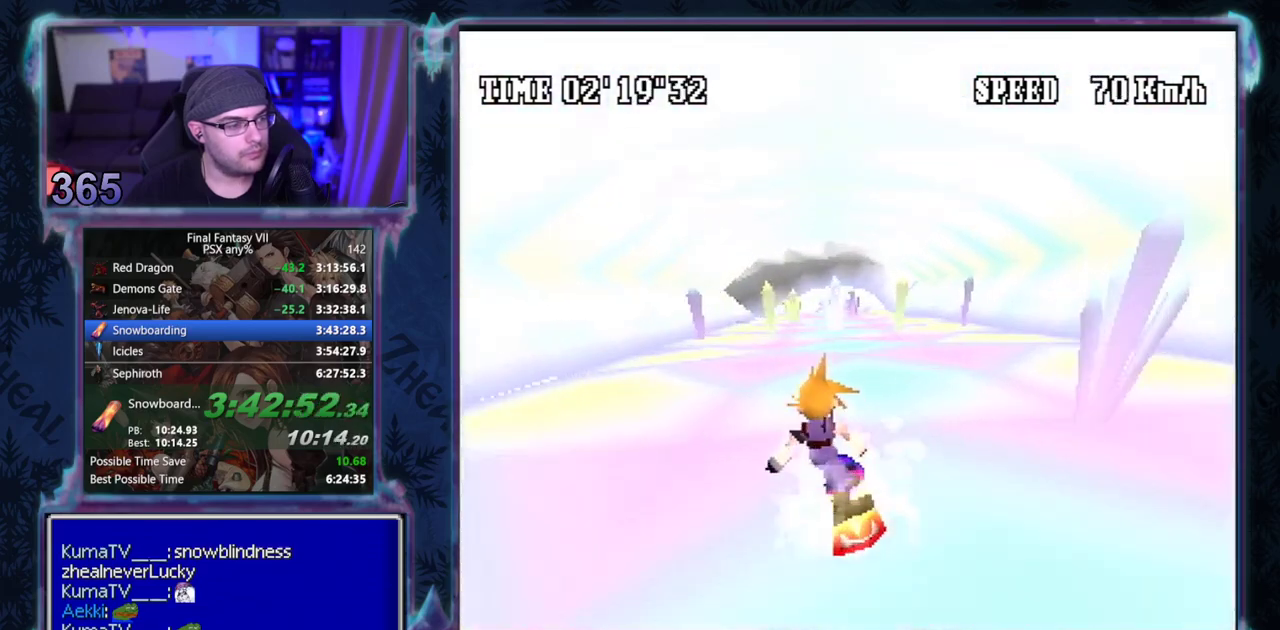
{"buttons": ["R1"], "left_stick": "center", "events": [[150, "DPAD_LEFT", "up"], [350, "DPAD_RIGHT", "down"], [483, "DPAD_RIGHT", "up"]]}
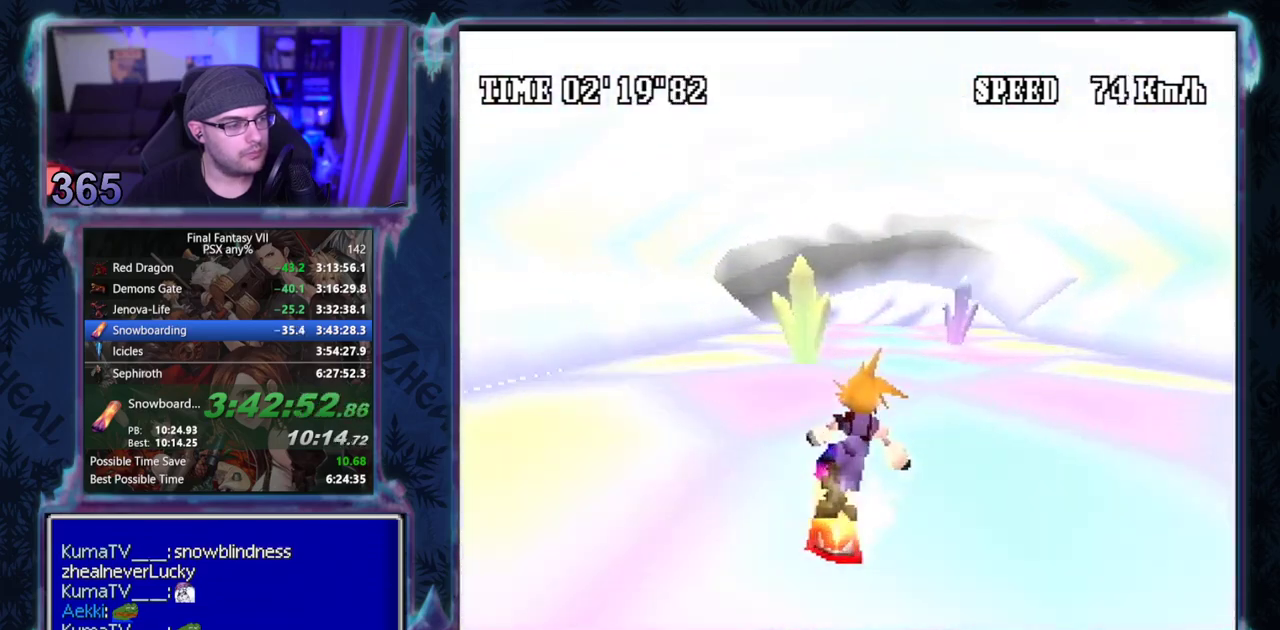
{"buttons": ["R1", "DPAD_LEFT"], "left_stick": "center", "events": [[33, "DPAD_LEFT", "down"]]}
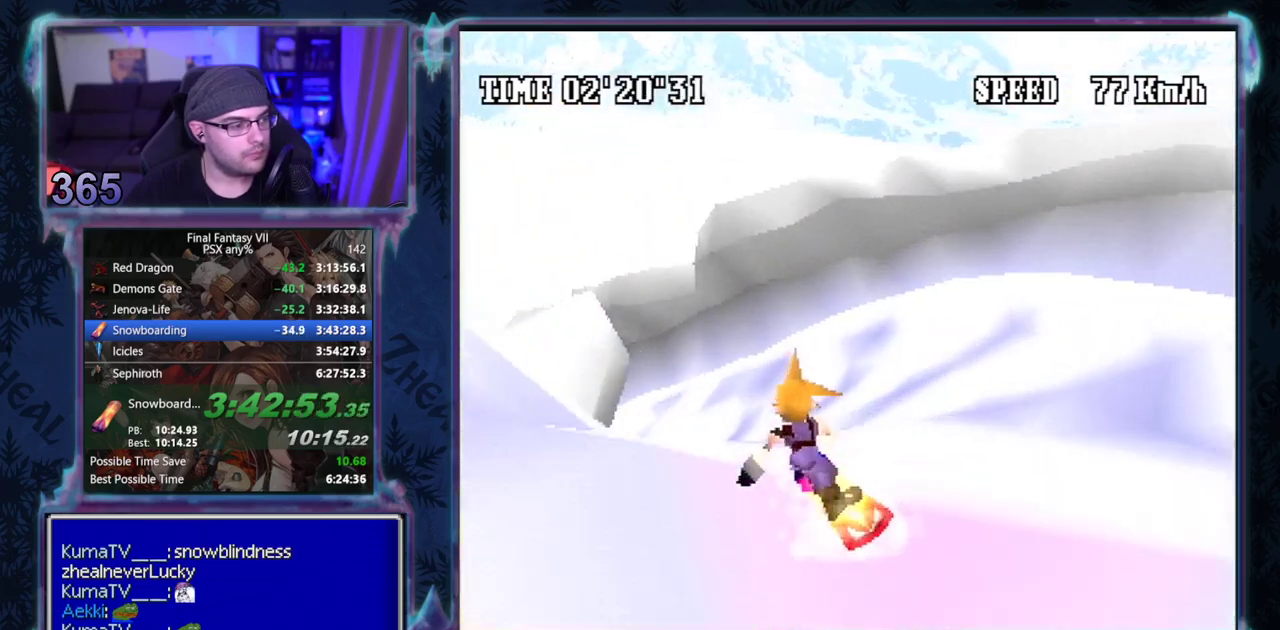
{"buttons": ["R1", "DPAD_LEFT"], "left_stick": "center", "events": []}
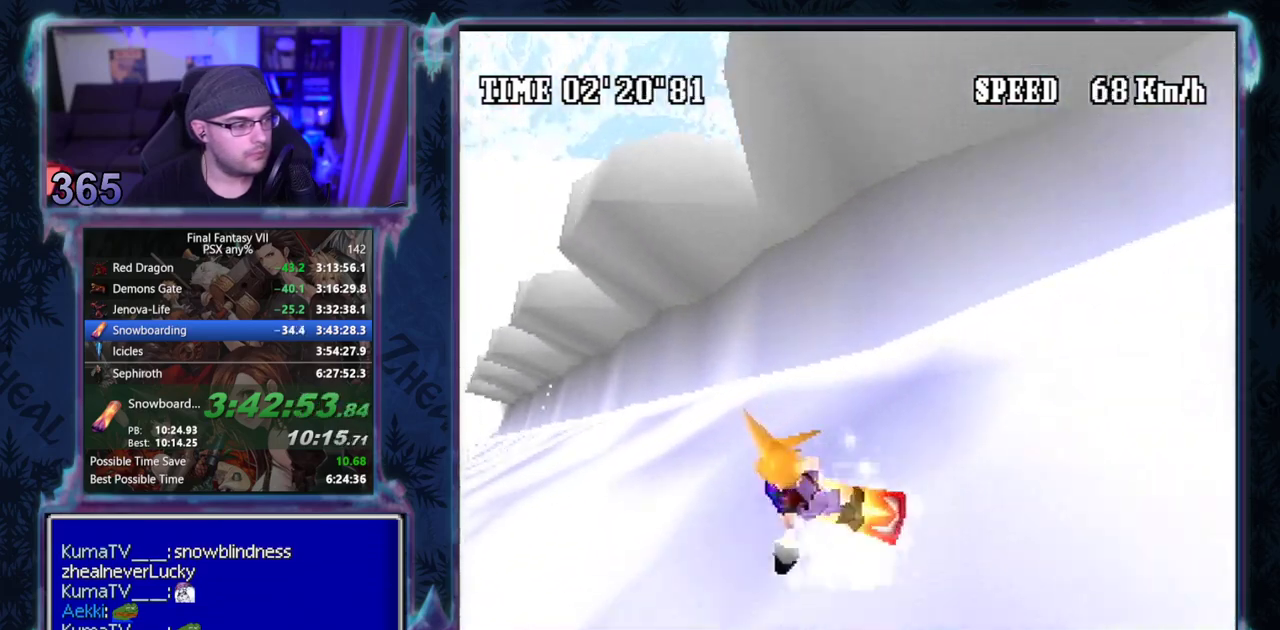
{"buttons": ["R1"], "left_stick": "center", "events": [[117, "DPAD_LEFT", "up"]]}
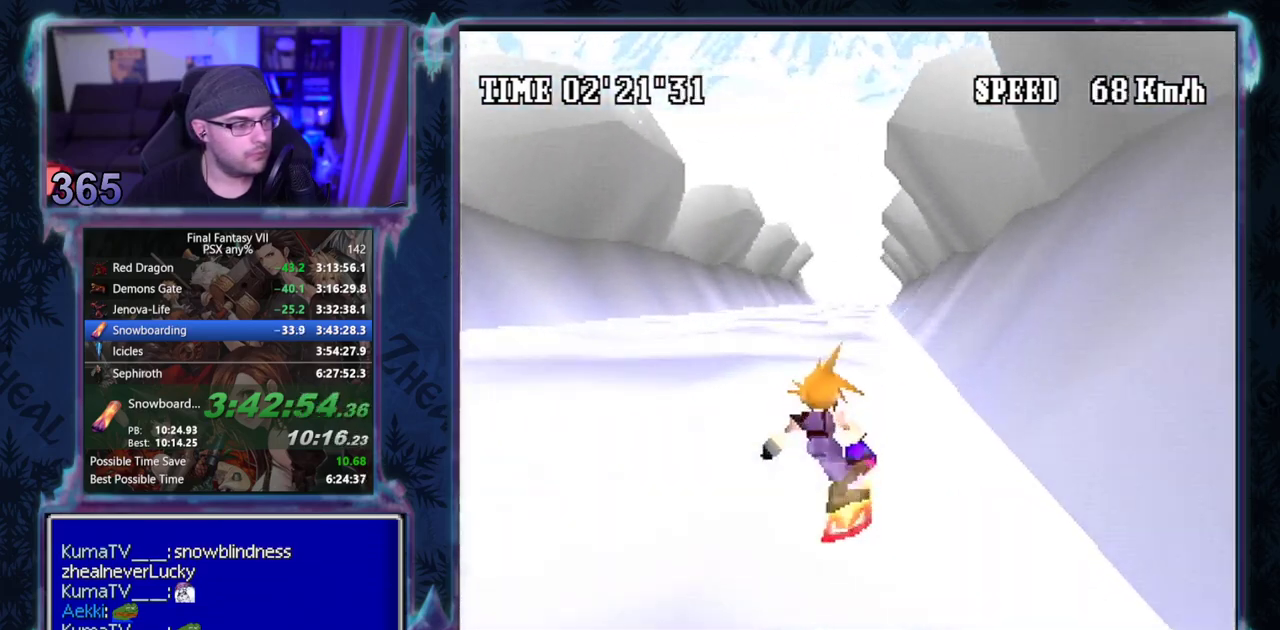
{"buttons": ["R1", "DPAD_RIGHT"], "left_stick": "center", "events": [[350, "DPAD_RIGHT", "down"]]}
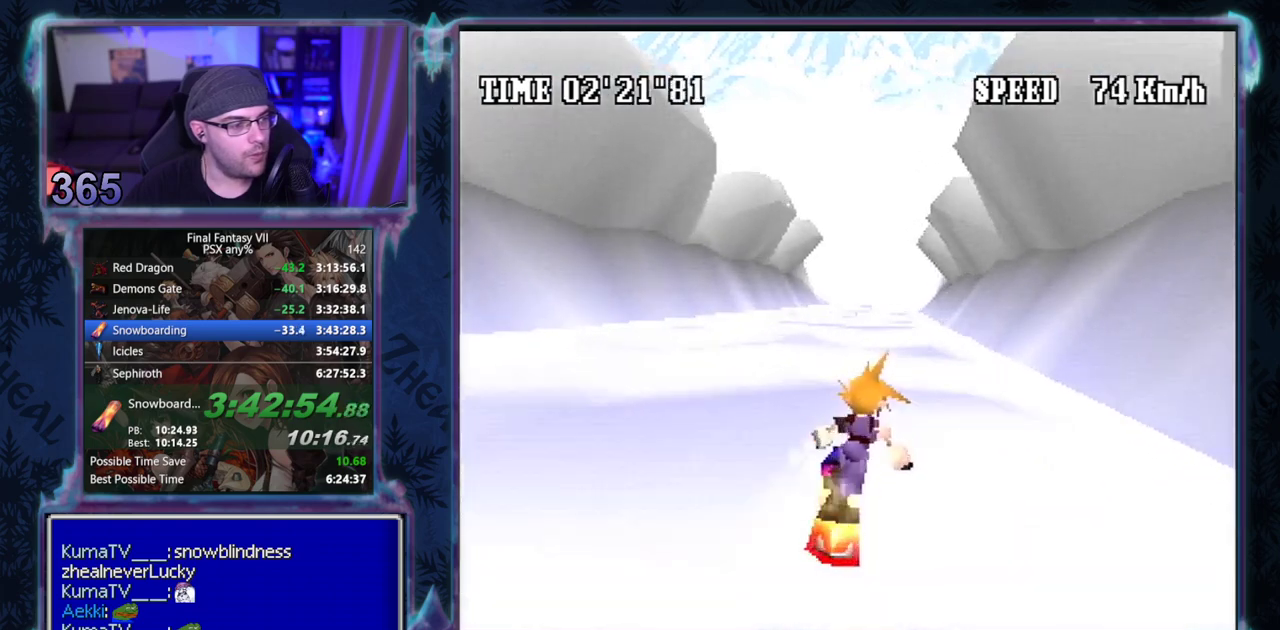
{"buttons": ["R1"], "left_stick": "center", "events": [[100, "DPAD_RIGHT", "up"], [350, "DPAD_RIGHT", "down"], [483, "DPAD_RIGHT", "up"]]}
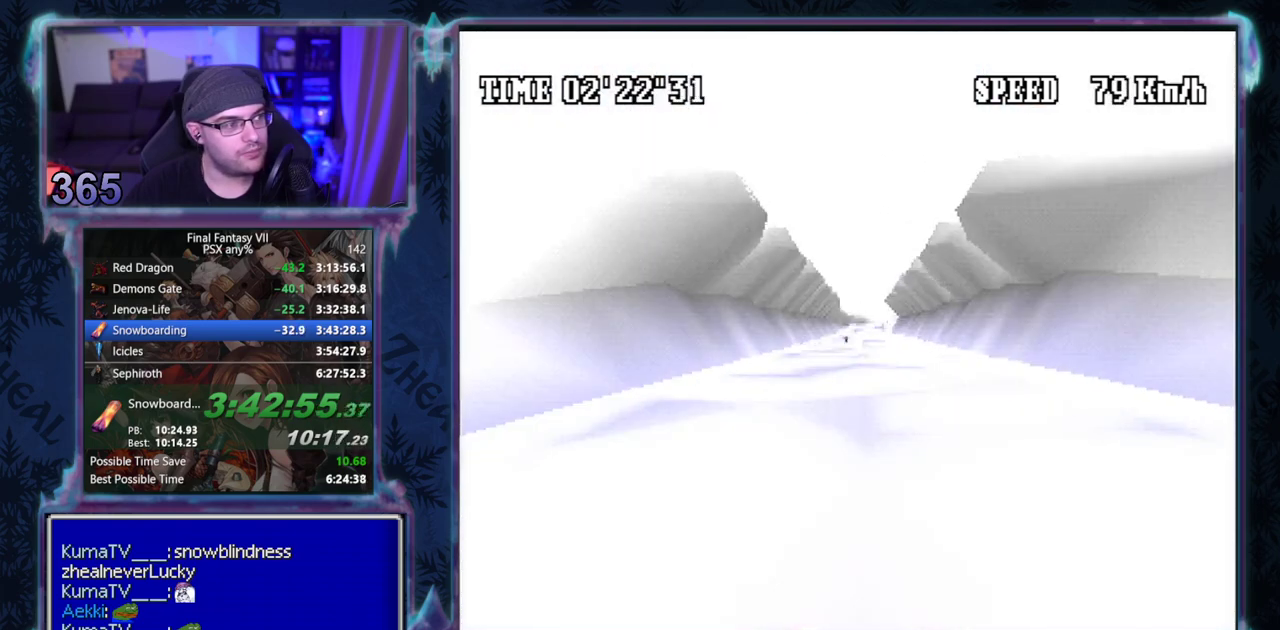
{"buttons": [], "left_stick": "center", "events": [[150, "R1", "up"]]}